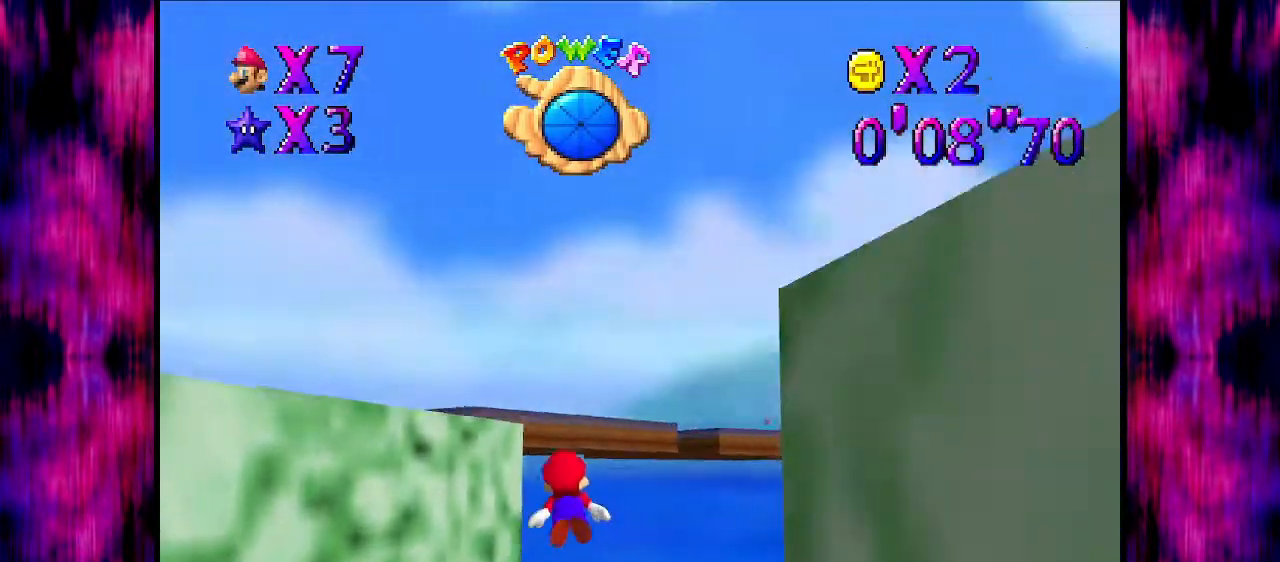
Gameplay with a controller (Nintendo layout); each line is a JSON object with the inputs held at the frame after it. "events" lists button and stick changes between this image and that frame as [ms after this image, input, new state], when the widget could be followed in between. Not read: L3 R3.
{"buttons": [], "left_stick": "up", "events": [[133, "left_stick", "center"], [167, "A", "down"], [434, "A", "up"], [434, "left_stick", "up"]]}
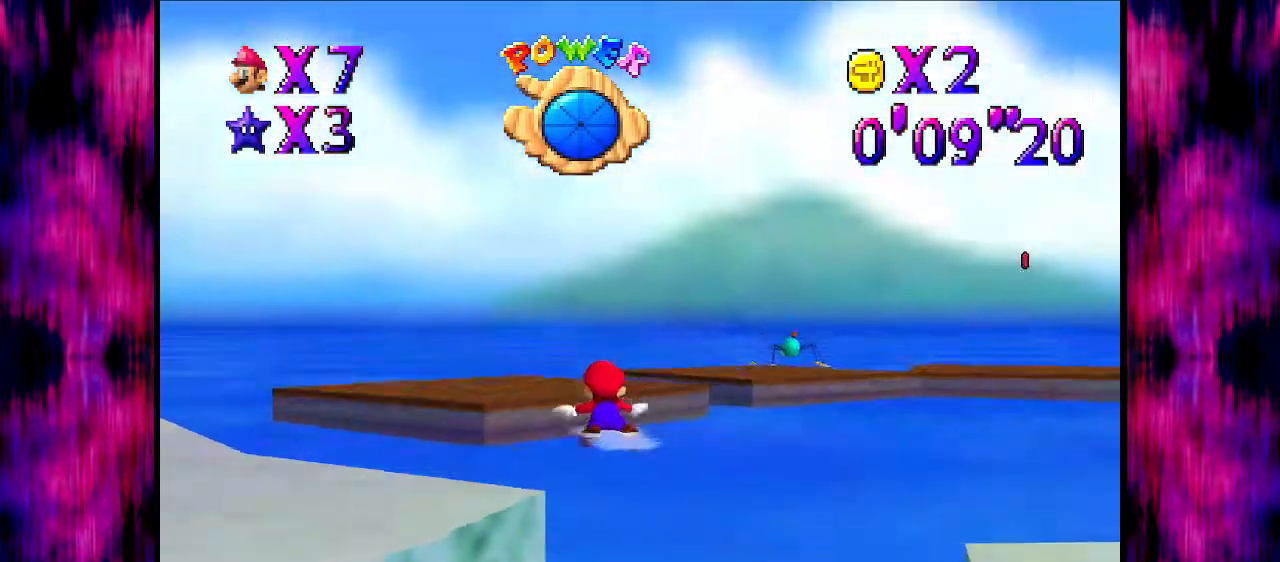
{"buttons": ["C_DOWN", "C_LEFT"], "left_stick": "up", "events": [[100, "left_stick", "center"], [166, "left_stick", "down"], [200, "A", "down"], [300, "left_stick", "center"], [333, "A", "up"], [467, "C_DOWN", "down"], [467, "C_LEFT", "down"], [467, "left_stick", "up"]]}
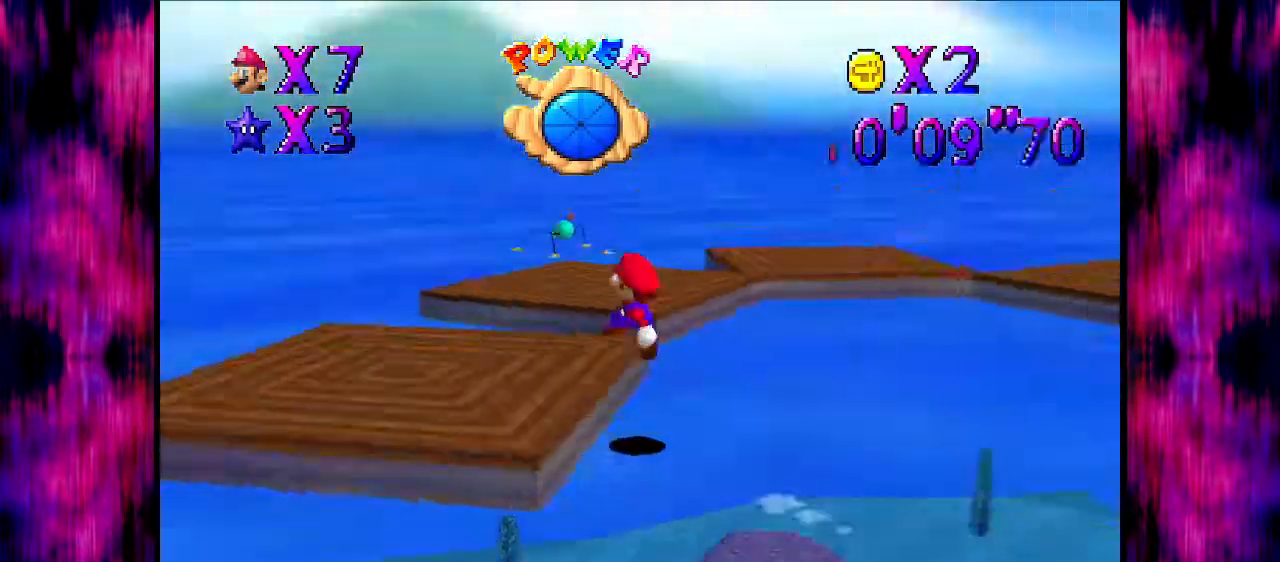
{"buttons": [], "left_stick": "up-left", "events": [[33, "left_stick", "up-left"], [67, "C_DOWN", "up"], [67, "C_LEFT", "up"], [133, "left_stick", "left"], [200, "C_DOWN", "down"], [200, "C_LEFT", "down"], [267, "C_DOWN", "up"], [267, "C_LEFT", "up"], [434, "left_stick", "up-left"]]}
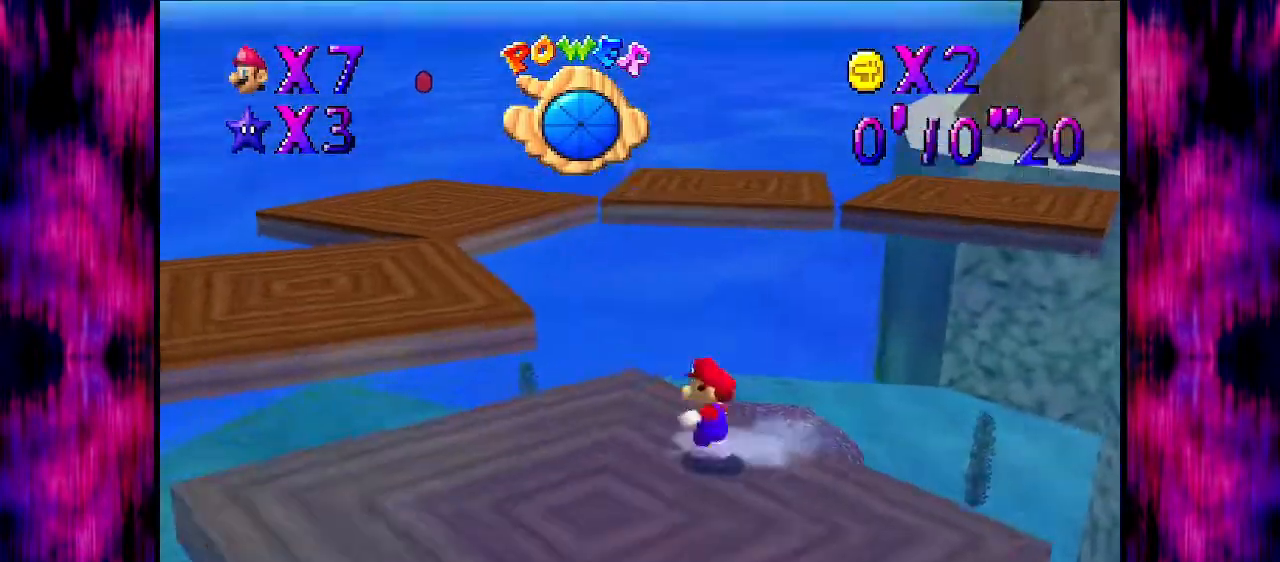
{"buttons": [], "left_stick": "up-left", "events": [[133, "A", "down"], [333, "B", "down"], [433, "B", "up"], [467, "A", "up"]]}
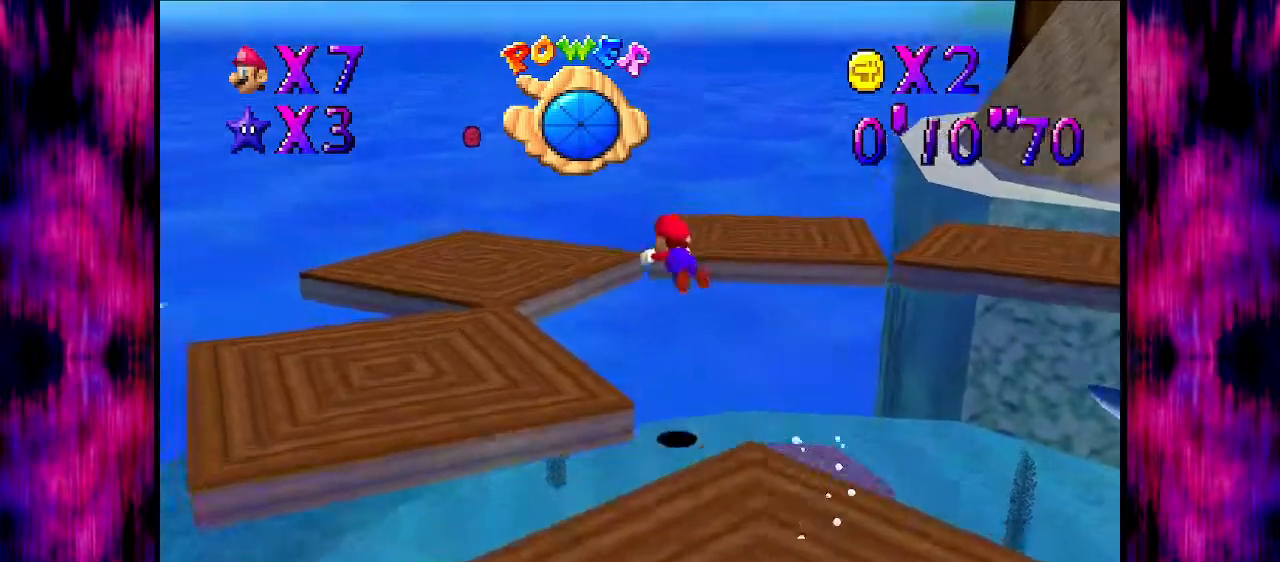
{"buttons": ["A", "B"], "left_stick": "left", "events": [[67, "C_LEFT", "down"], [100, "C_DOWN", "down"], [200, "C_DOWN", "up"], [200, "C_LEFT", "up"], [267, "left_stick", "left"], [501, "A", "down"], [501, "B", "down"]]}
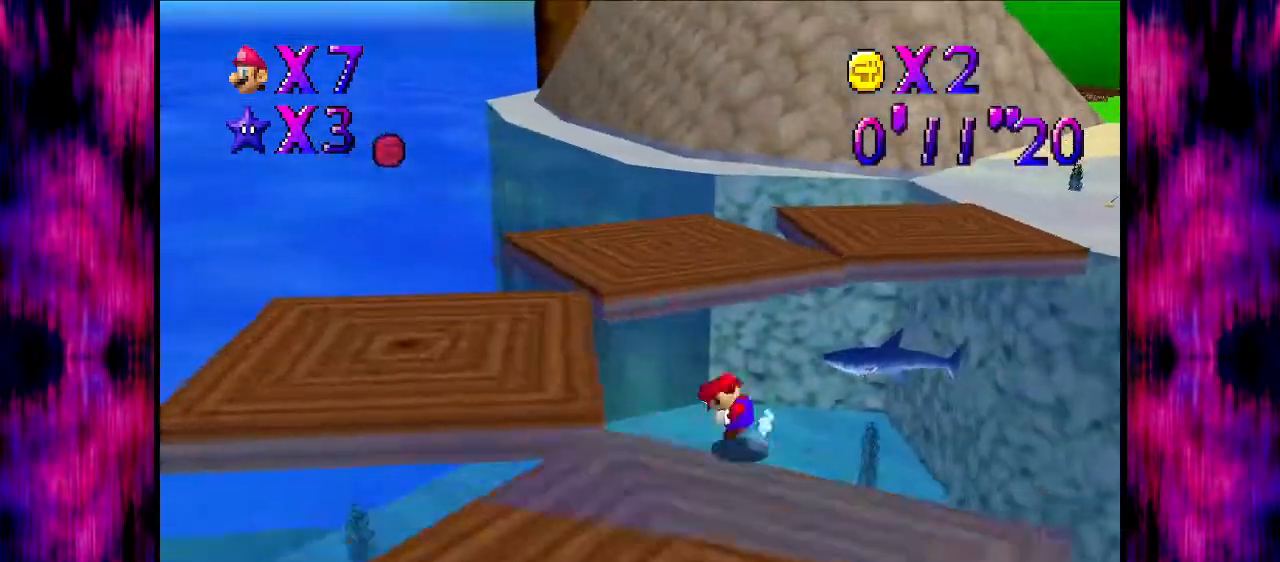
{"buttons": [], "left_stick": "down-right", "events": [[100, "A", "up"], [133, "B", "up"], [200, "C_DOWN", "down"], [200, "C_LEFT", "down"], [333, "C_DOWN", "up"], [333, "C_LEFT", "up"], [467, "left_stick", "down-right"]]}
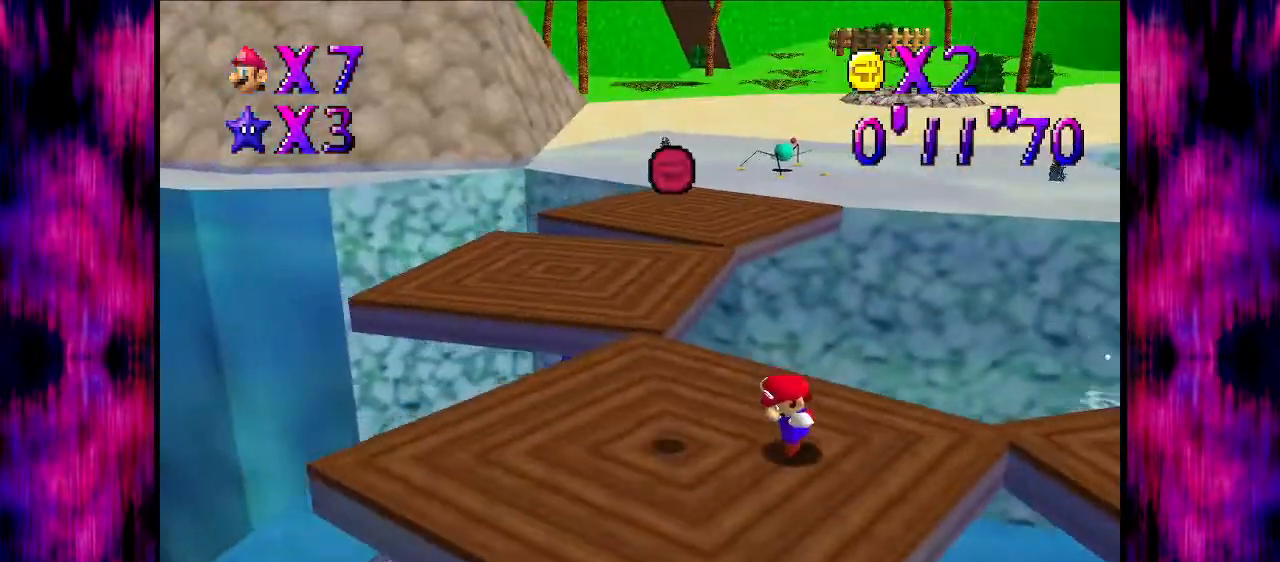
{"buttons": [], "left_stick": "up", "events": [[67, "left_stick", "up"], [200, "A", "down"], [267, "A", "up"], [400, "C_RIGHT", "down"], [500, "C_RIGHT", "up"]]}
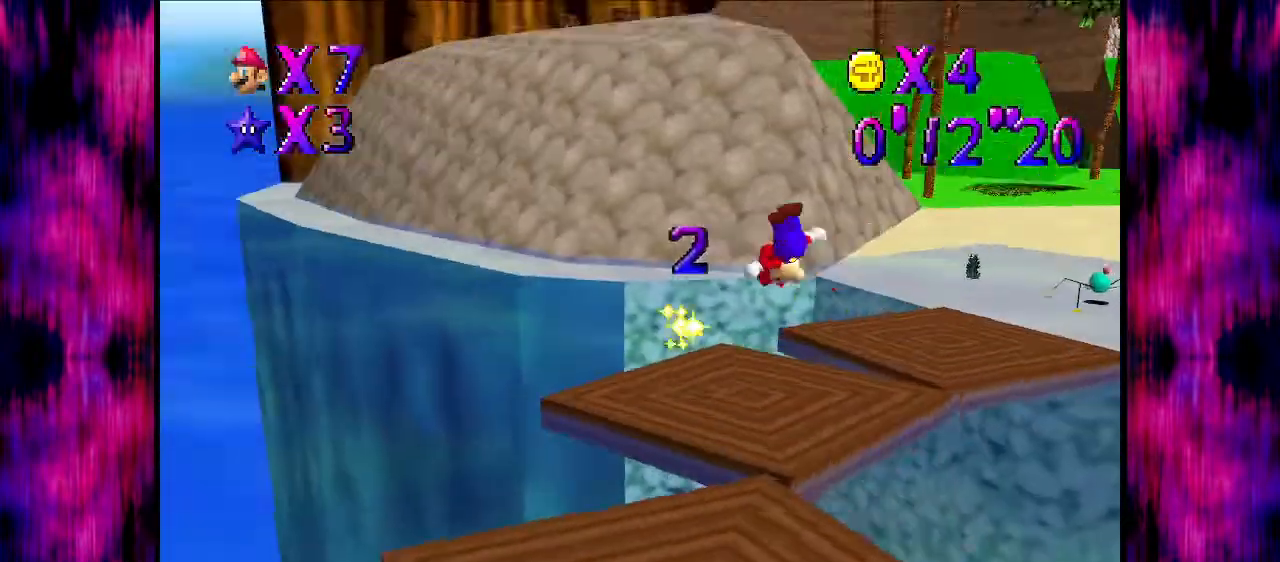
{"buttons": [], "left_stick": "up", "events": [[334, "B", "down"], [434, "B", "up"]]}
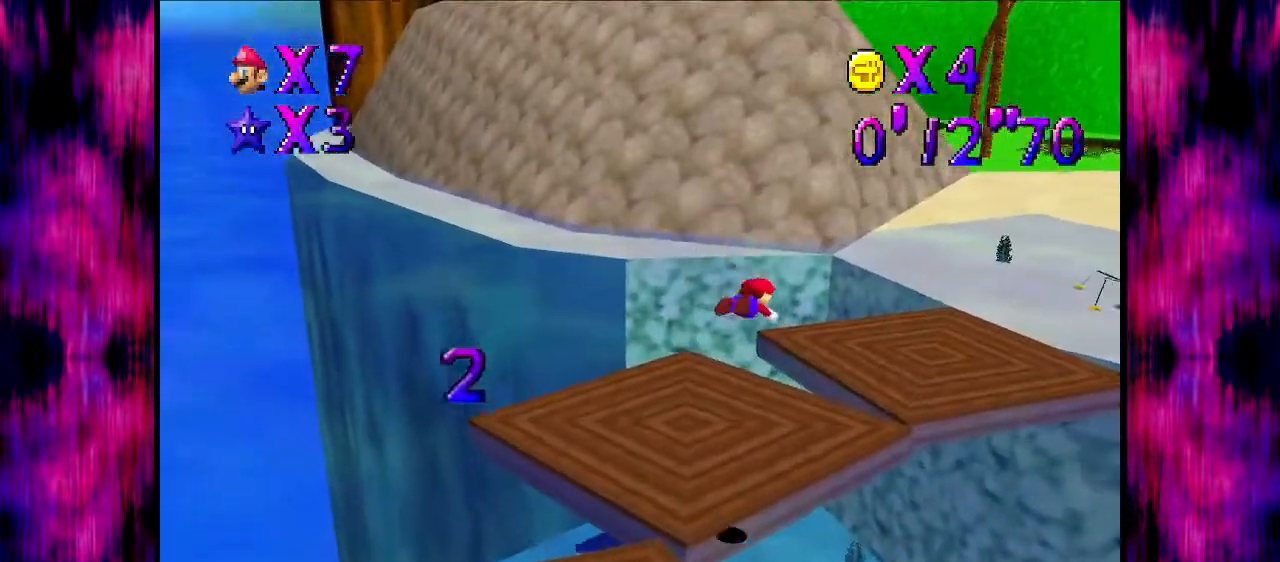
{"buttons": ["A", "B"], "left_stick": "up", "events": [[334, "A", "down"], [367, "B", "down"]]}
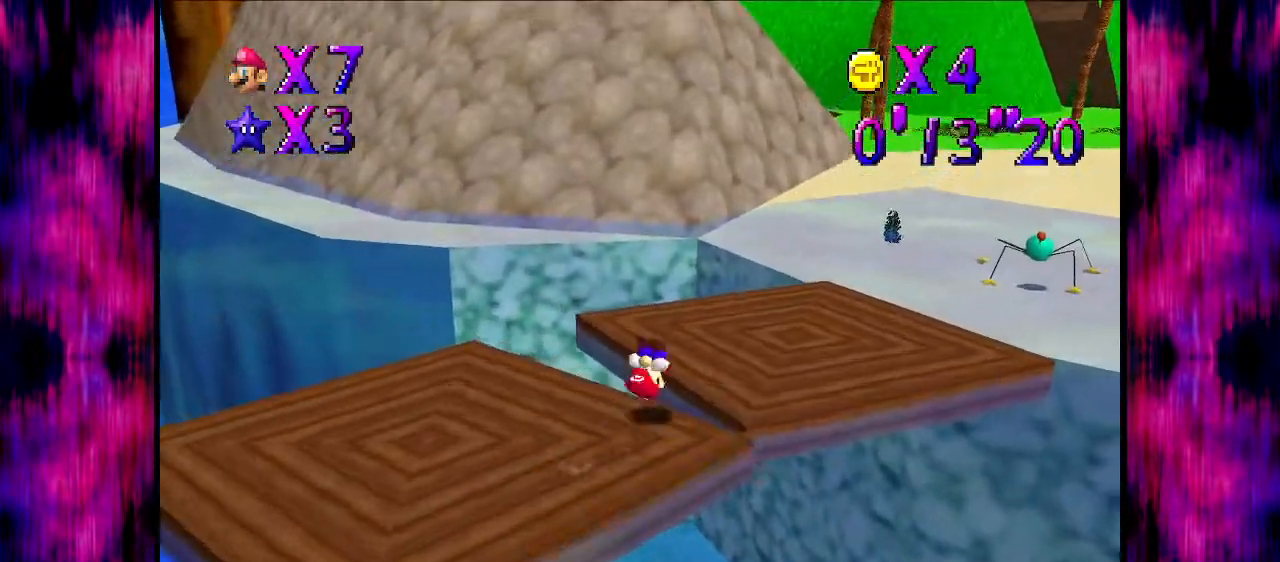
{"buttons": ["A", "B"], "left_stick": "up", "events": [[66, "A", "up"], [66, "B", "up"], [367, "A", "down"], [400, "B", "down"]]}
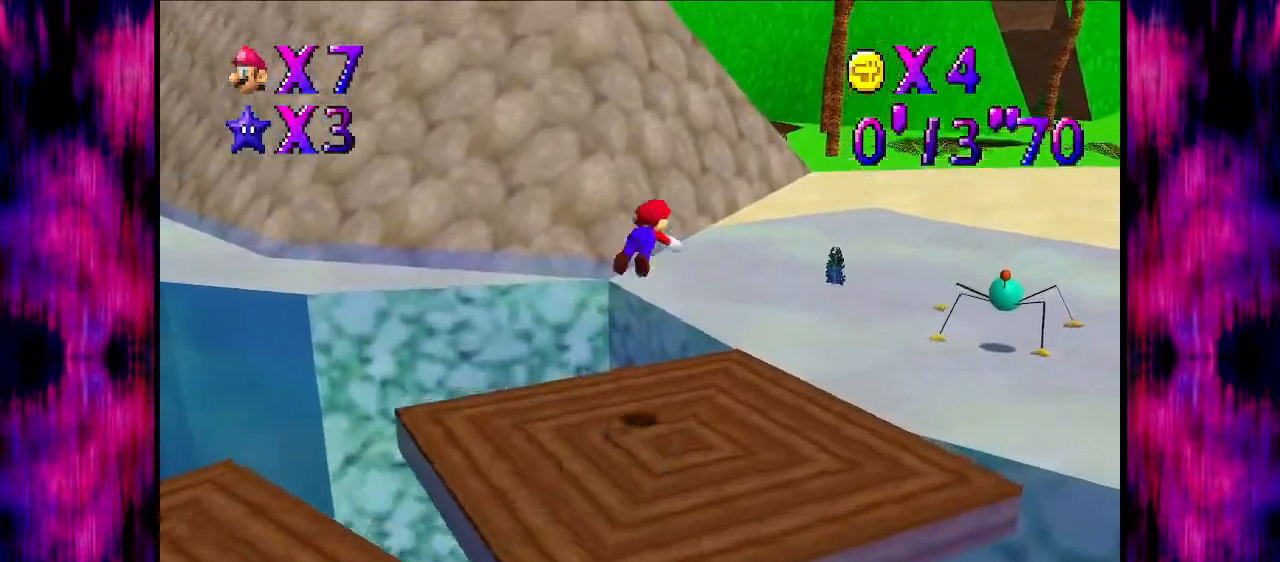
{"buttons": [], "left_stick": "up", "events": [[267, "B", "up"], [367, "A", "up"]]}
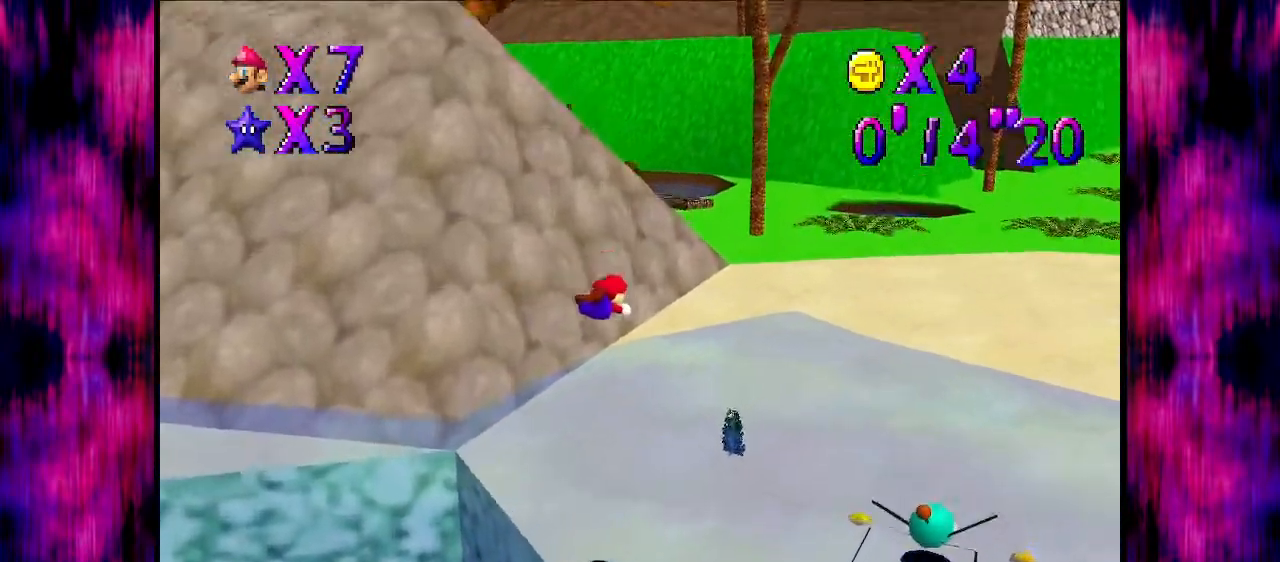
{"buttons": ["A", "B"], "left_stick": "up", "events": [[501, "A", "down"], [501, "B", "down"]]}
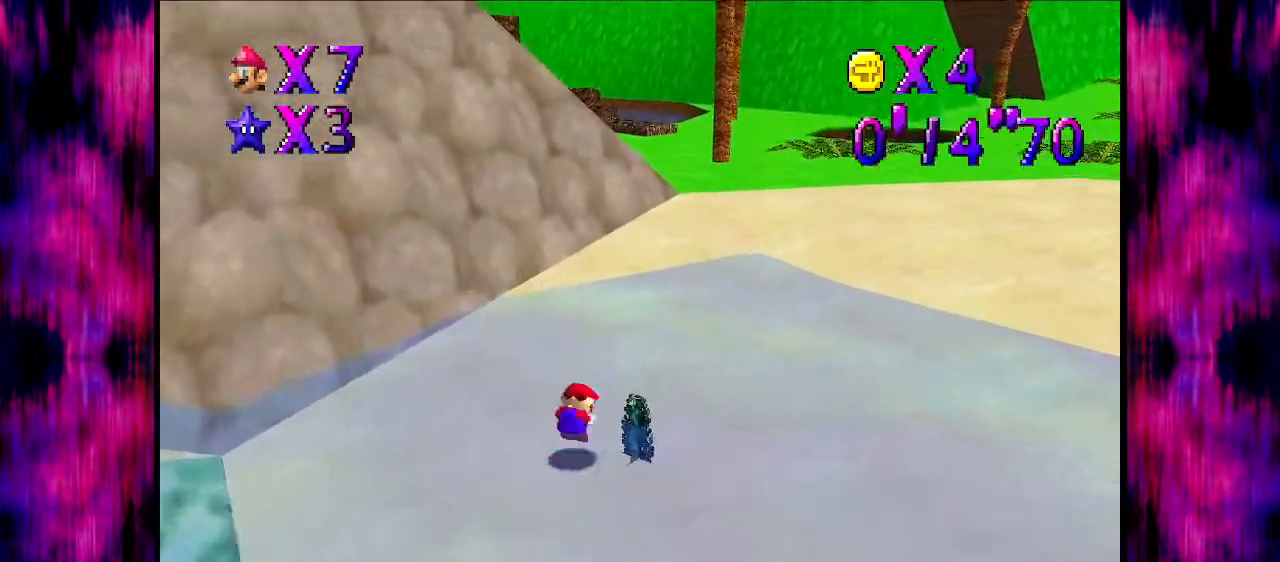
{"buttons": ["A"], "left_stick": "up", "events": [[167, "B", "up"]]}
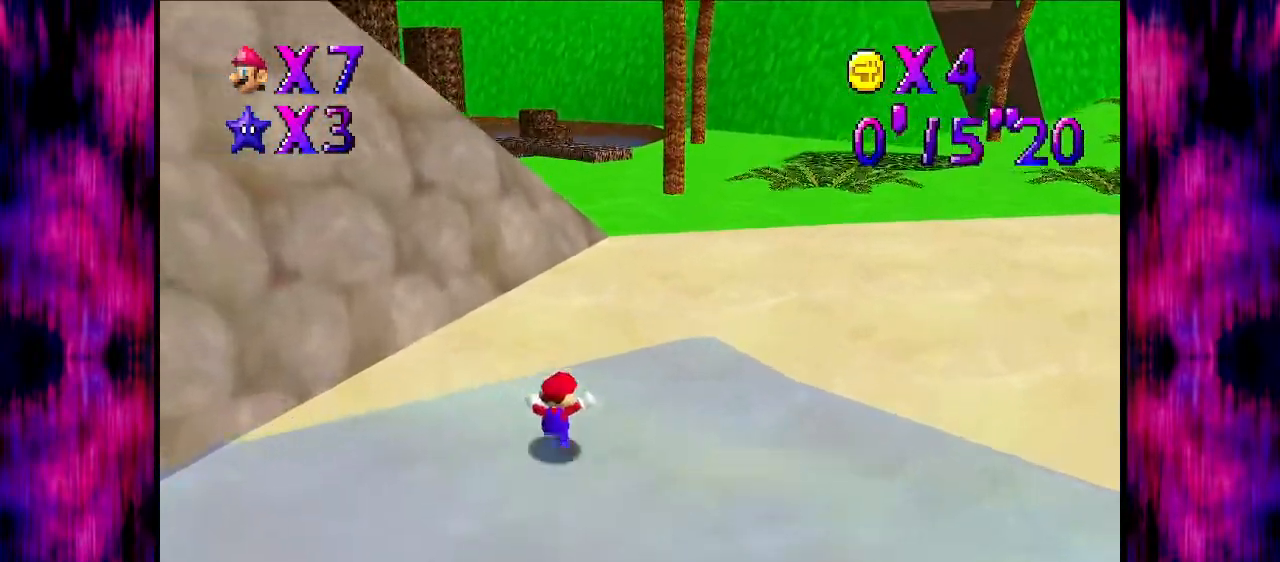
{"buttons": ["A"], "left_stick": "up-left", "events": [[133, "left_stick", "center"], [166, "B", "down"], [200, "left_stick", "up"], [266, "B", "up"], [300, "A", "up"], [433, "left_stick", "up-left"], [467, "A", "down"]]}
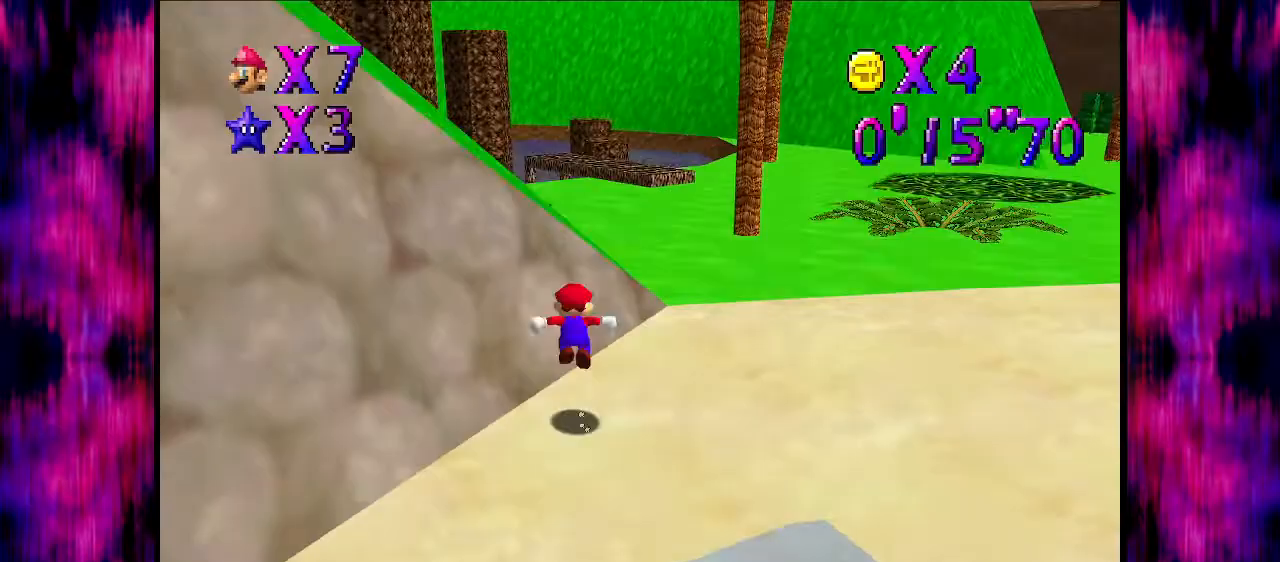
{"buttons": [], "left_stick": "up", "events": [[33, "B", "down"], [67, "left_stick", "up"], [200, "A", "up"], [200, "B", "up"]]}
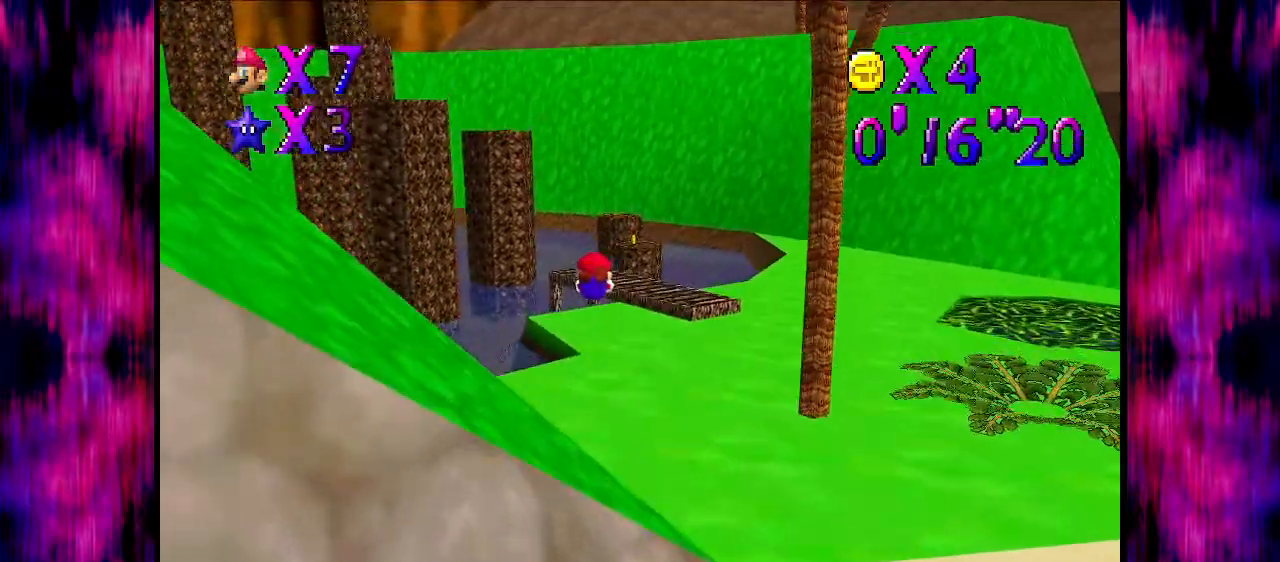
{"buttons": [], "left_stick": "up", "events": []}
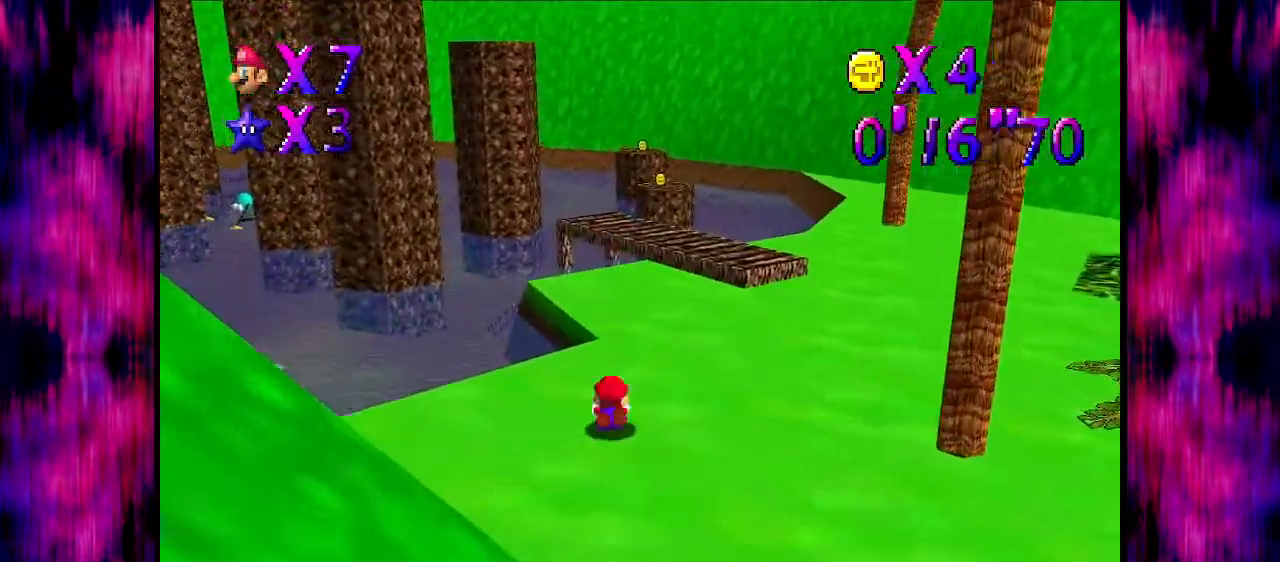
{"buttons": [], "left_stick": "up", "events": [[33, "A", "down"], [100, "B", "down"], [200, "B", "up"], [234, "A", "up"], [267, "left_stick", "up-left"], [367, "left_stick", "up"]]}
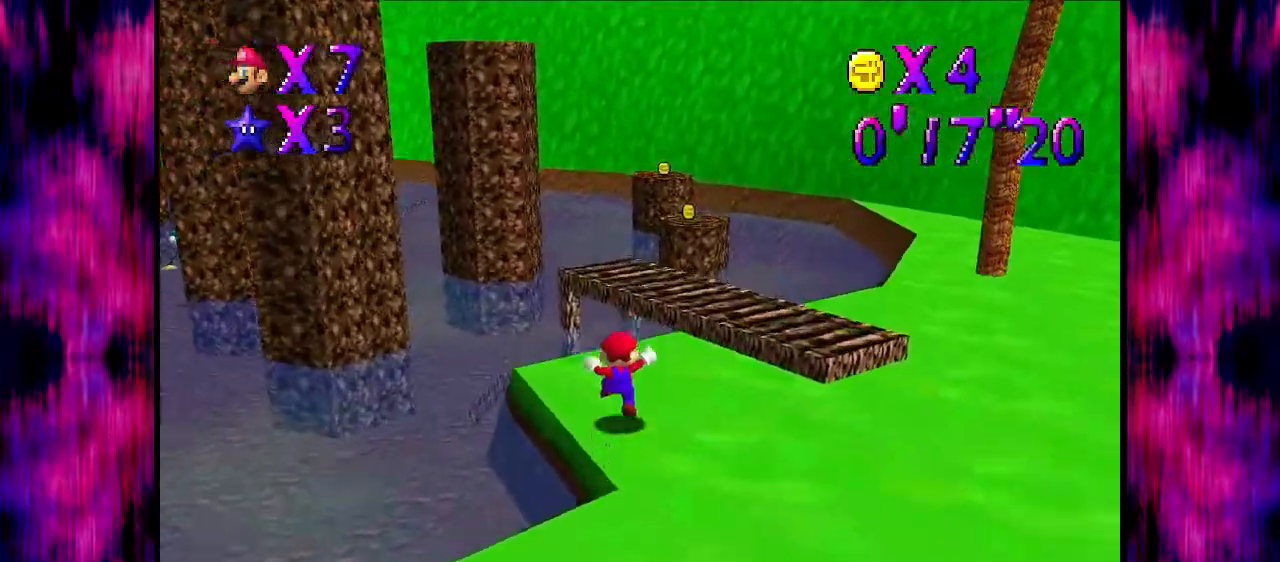
{"buttons": ["A"], "left_stick": "up", "events": [[134, "B", "down"], [234, "B", "up"], [234, "C_DOWN", "down"], [234, "C_LEFT", "down"], [267, "left_stick", "left"], [334, "C_DOWN", "up"], [334, "C_LEFT", "up"], [467, "A", "down"], [501, "left_stick", "up"]]}